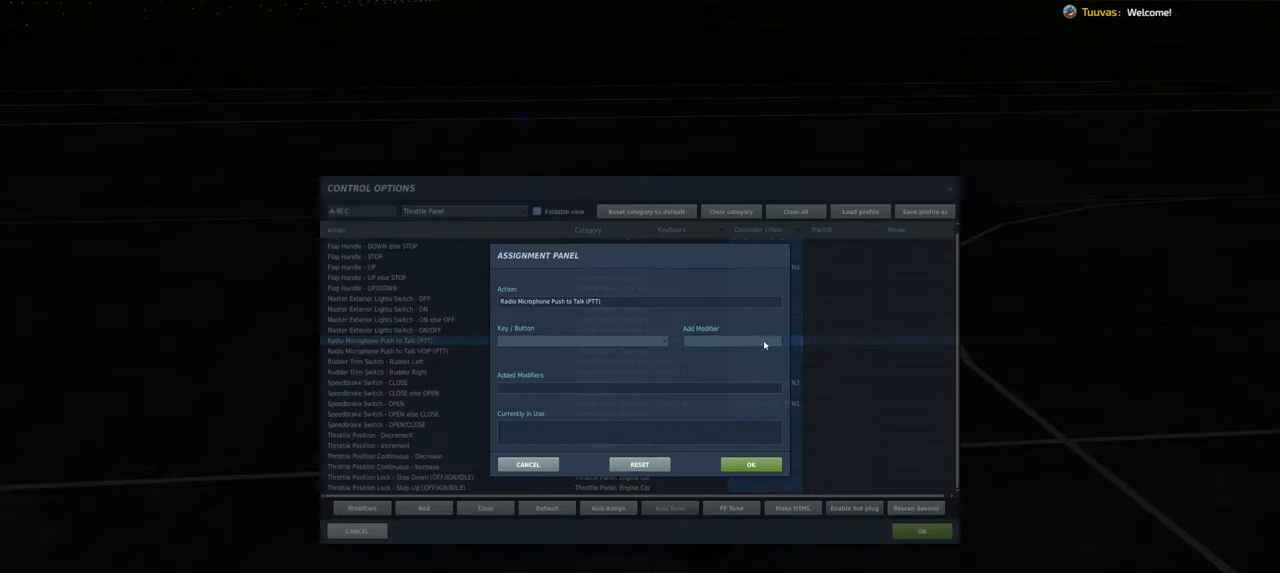
Gameplay with a controller (Xbox layout); each line is a JSON object with the inputs held at the frame after it. "events" lists button and stick changes between this image and that frame as [ms after this image, input, new state], when the widget could be followed in between.
{"buttons": ["L1"], "left_stick": "center", "right_stick": "center", "events": [[483, "L1", "down"]]}
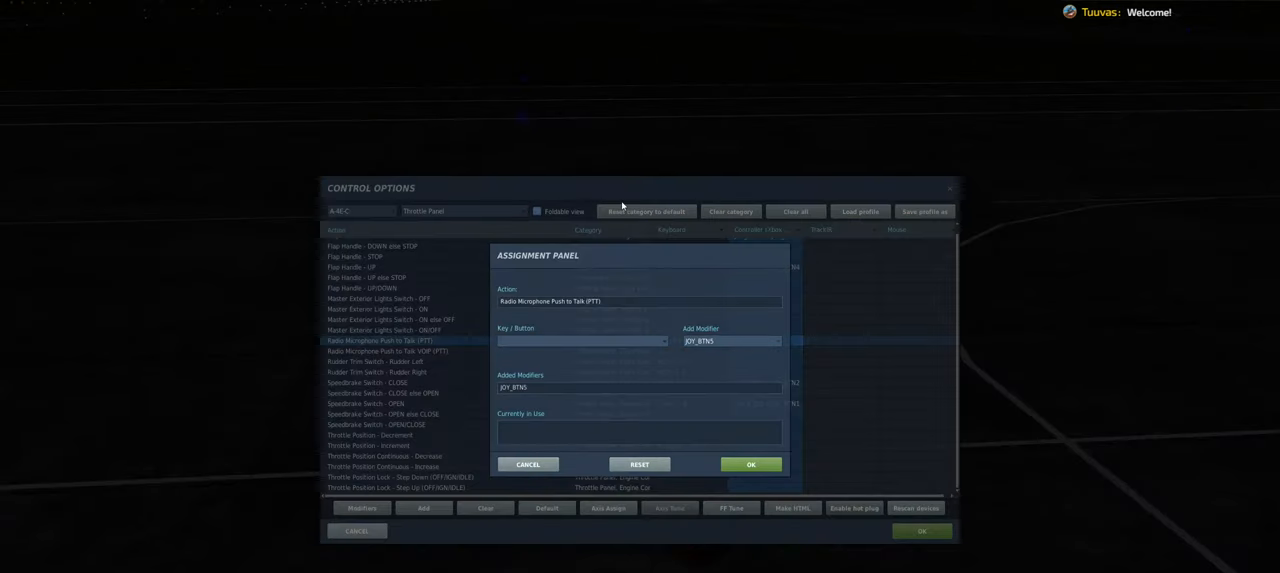
{"buttons": [], "left_stick": "center", "right_stick": "center", "events": [[117, "L1", "up"], [200, "R1", "down"], [350, "R1", "up"]]}
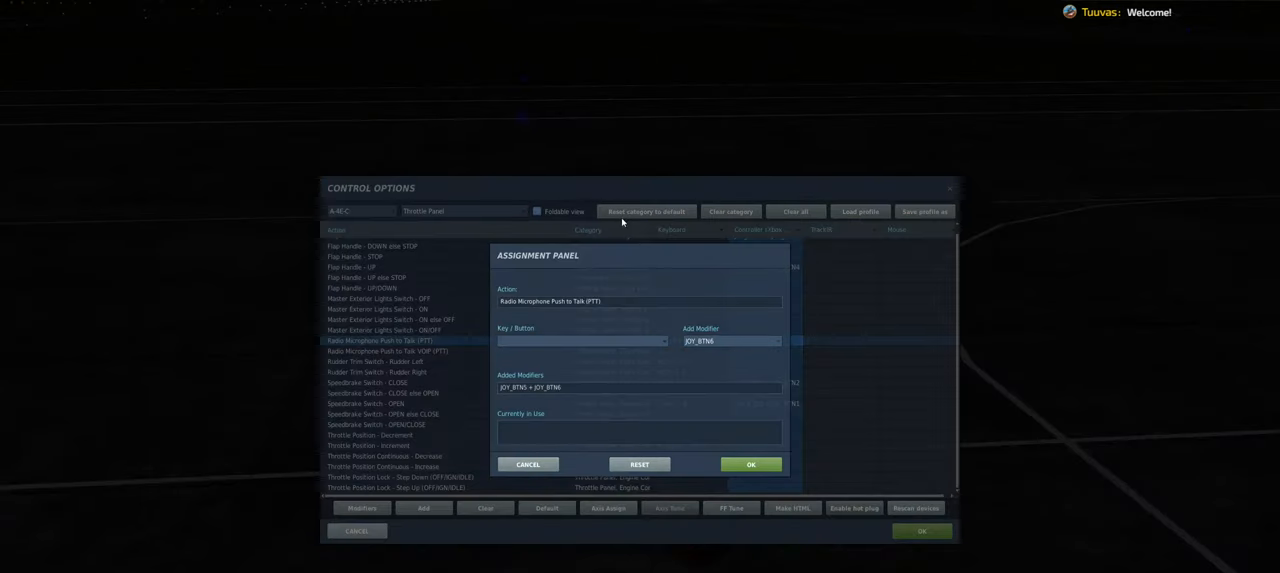
{"buttons": ["DPAD_DOWN"], "left_stick": "center", "right_stick": "center", "events": [[450, "DPAD_DOWN", "down"]]}
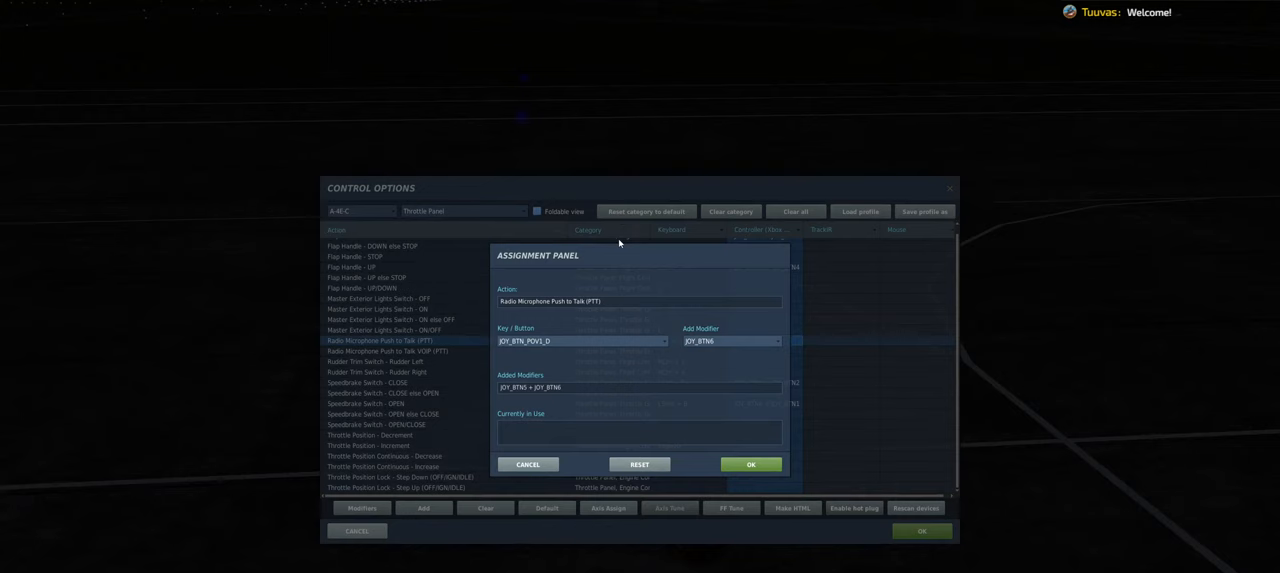
{"buttons": [], "left_stick": "center", "right_stick": "center", "events": [[133, "DPAD_DOWN", "up"]]}
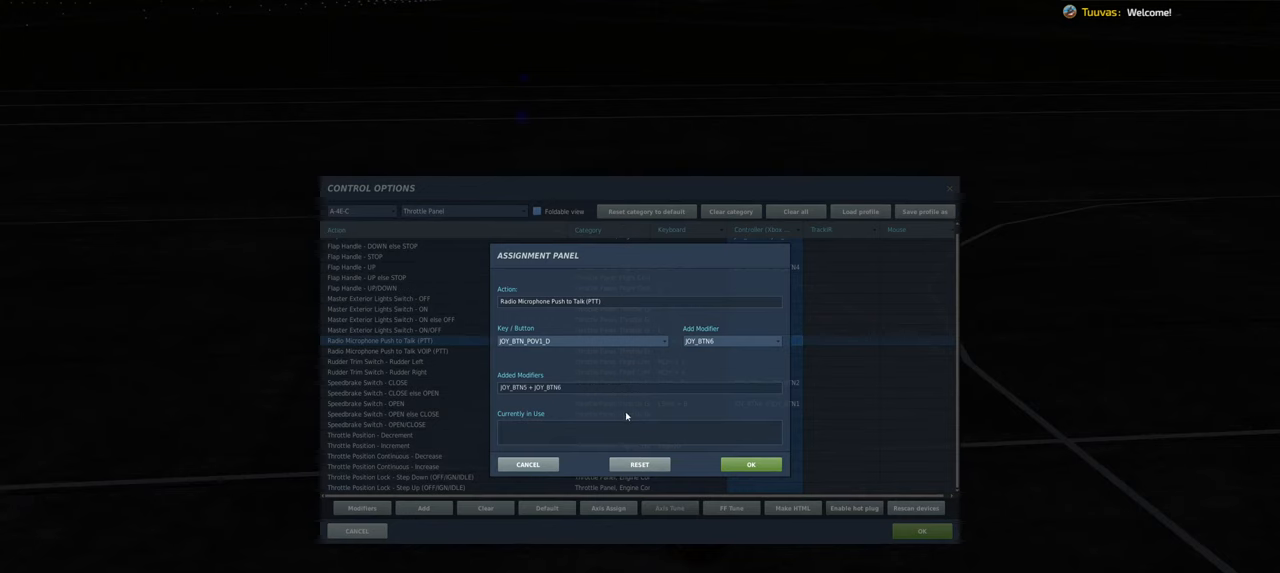
{"buttons": [], "left_stick": "center", "right_stick": "center", "events": []}
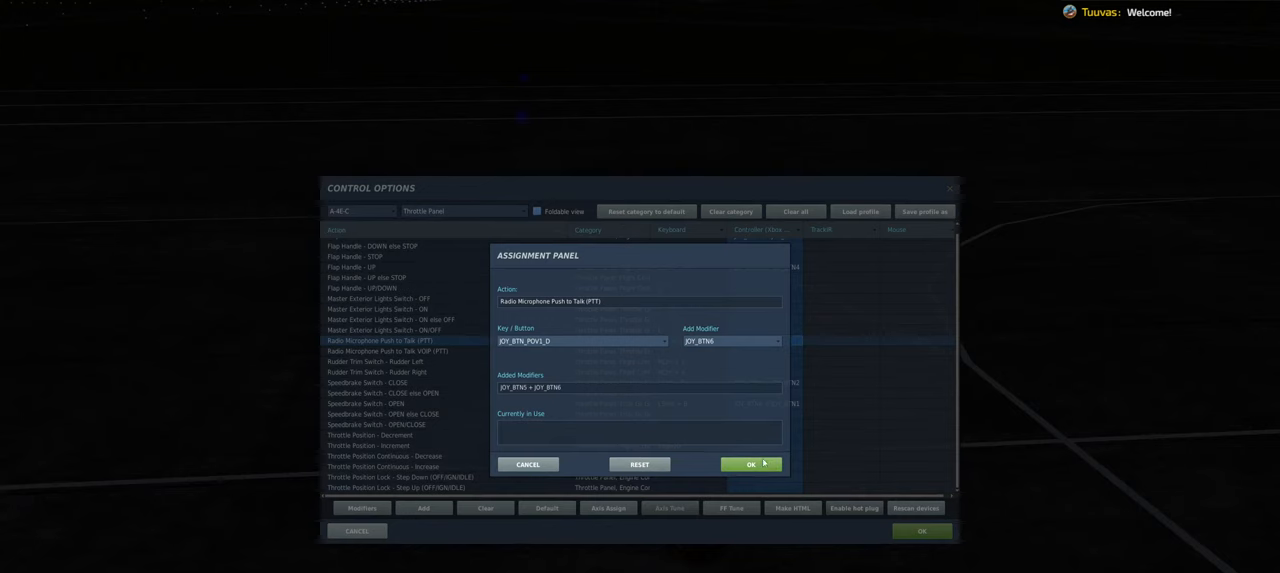
{"buttons": [], "left_stick": "center", "right_stick": "center", "events": []}
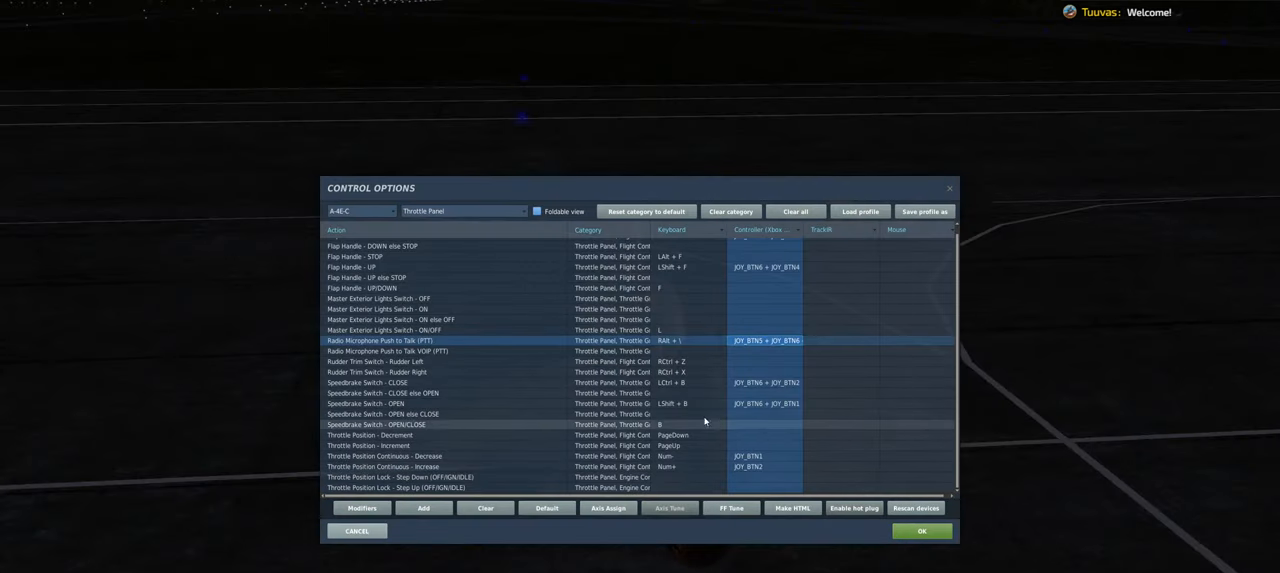
{"buttons": [], "left_stick": "center", "right_stick": "center", "events": []}
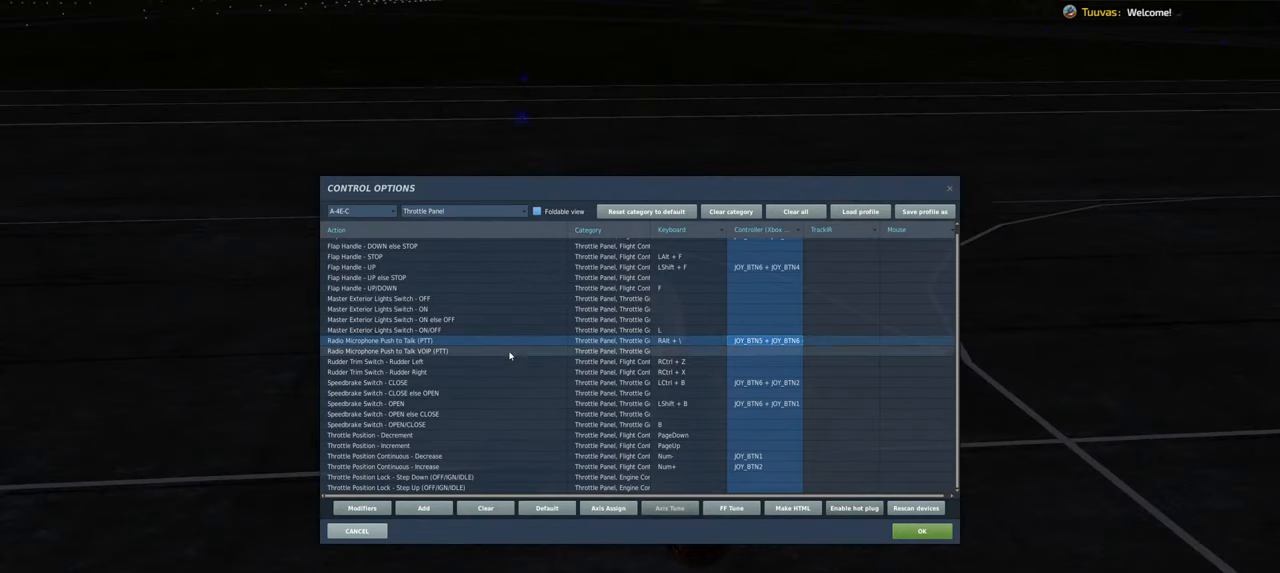
{"buttons": [], "left_stick": "center", "right_stick": "center", "events": []}
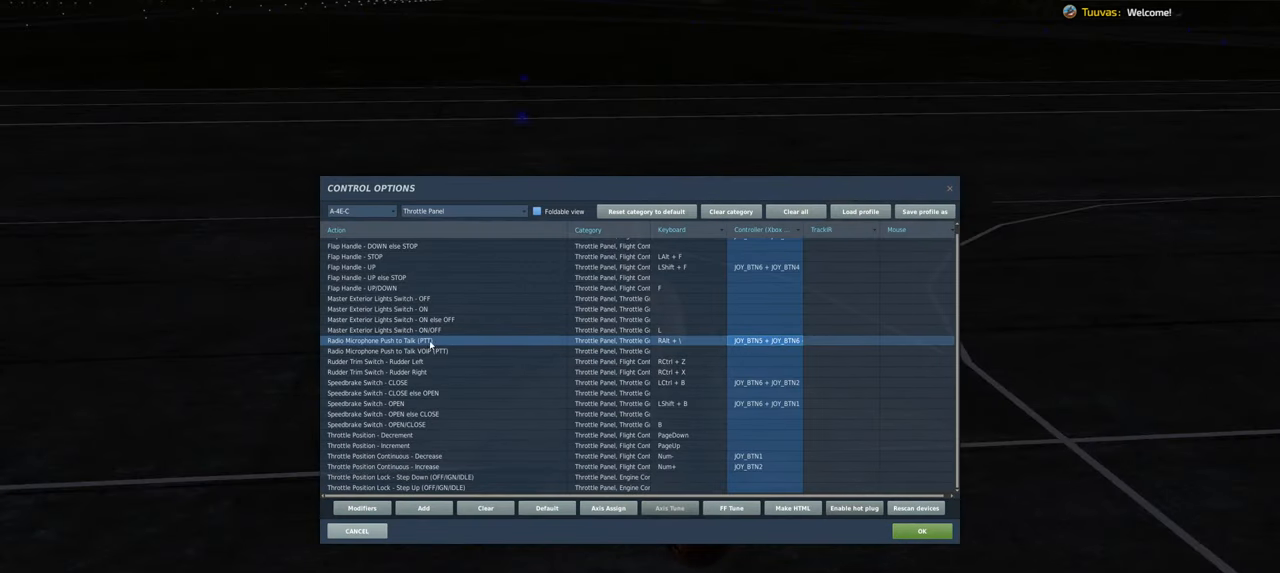
{"buttons": [], "left_stick": "center", "right_stick": "center", "events": []}
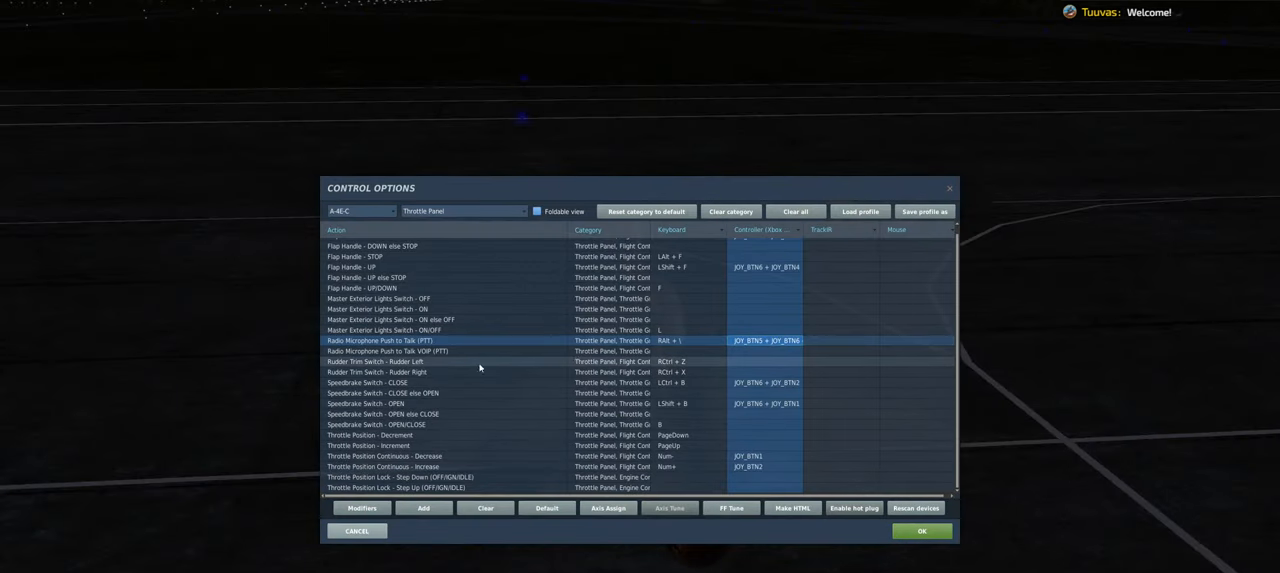
{"buttons": [], "left_stick": "center", "right_stick": "center", "events": []}
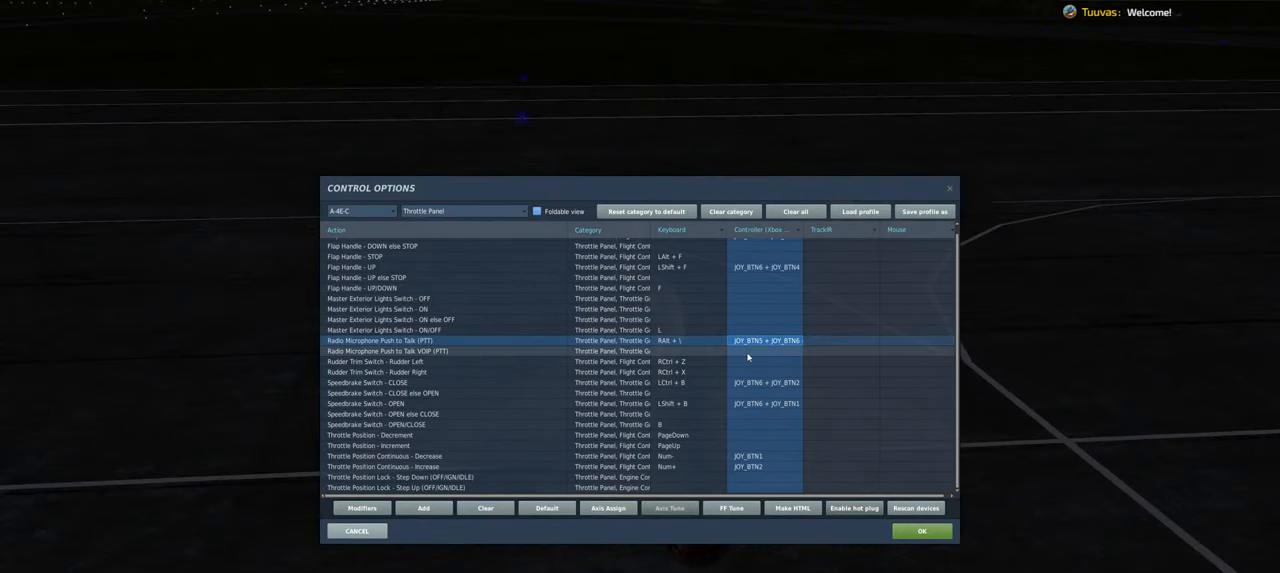
{"buttons": [], "left_stick": "center", "right_stick": "center", "events": []}
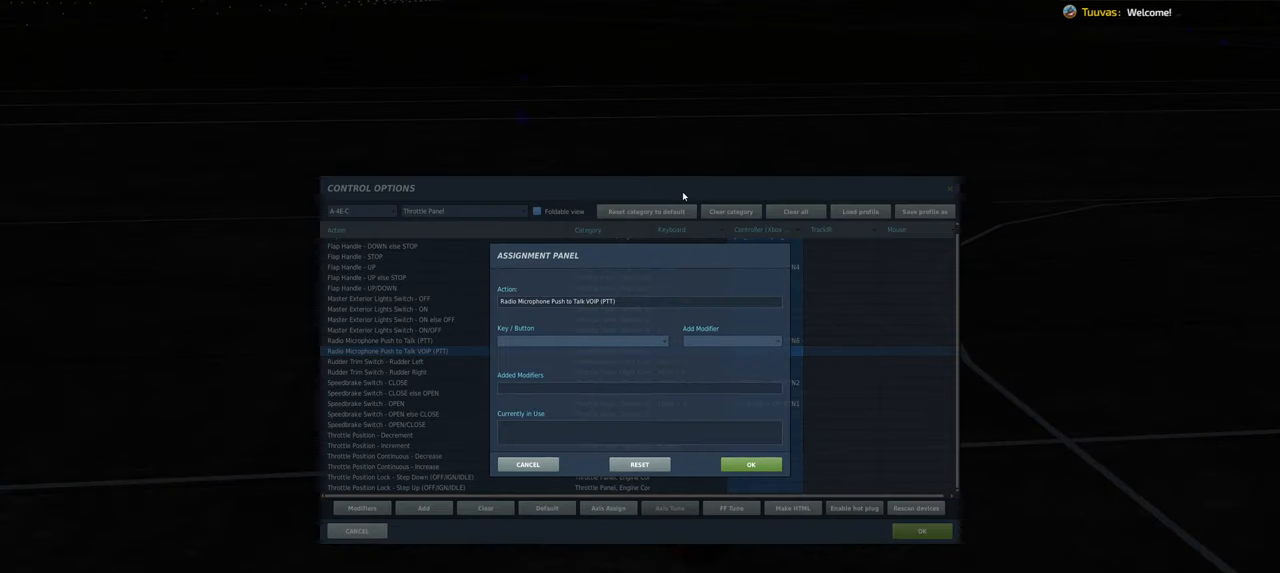
{"buttons": [], "left_stick": "center", "right_stick": "center", "events": [[117, "L1", "down"], [167, "R1", "down"], [317, "L1", "up"], [350, "R1", "up"]]}
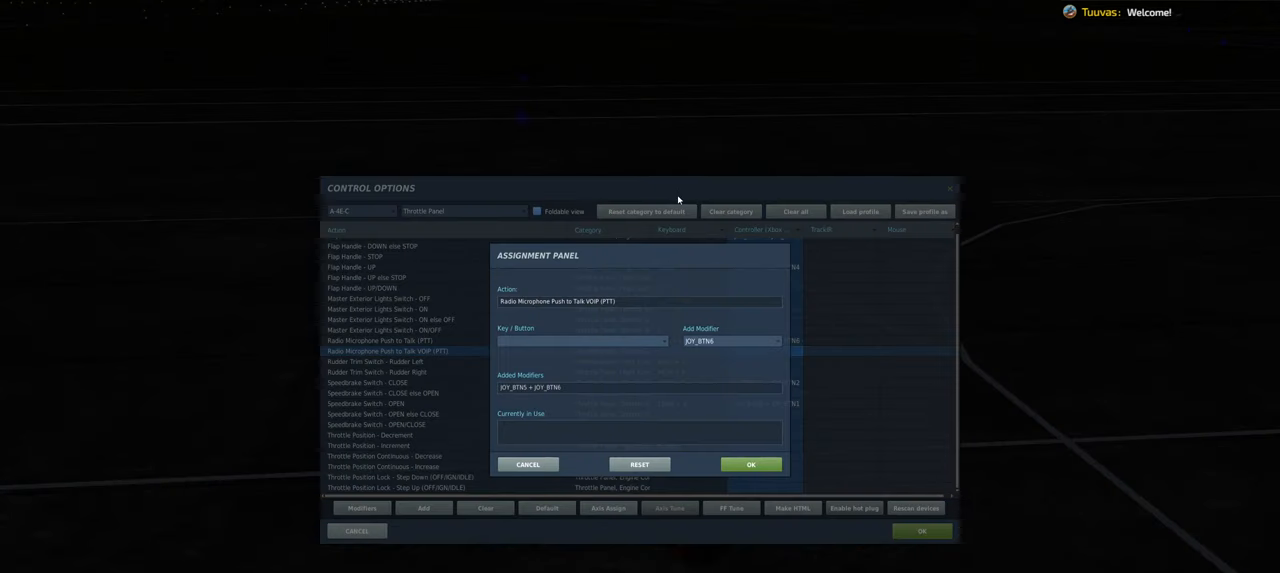
{"buttons": [], "left_stick": "center", "right_stick": "center", "events": []}
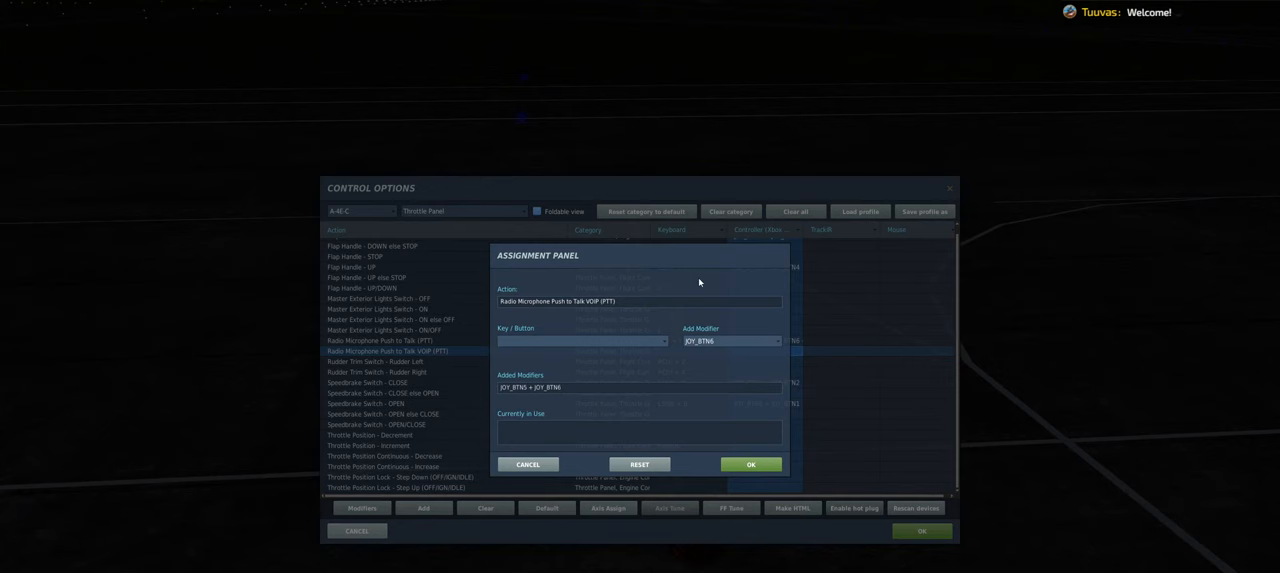
{"buttons": [], "left_stick": "center", "right_stick": "center", "events": [[67, "DPAD_UP", "down"], [217, "DPAD_UP", "up"]]}